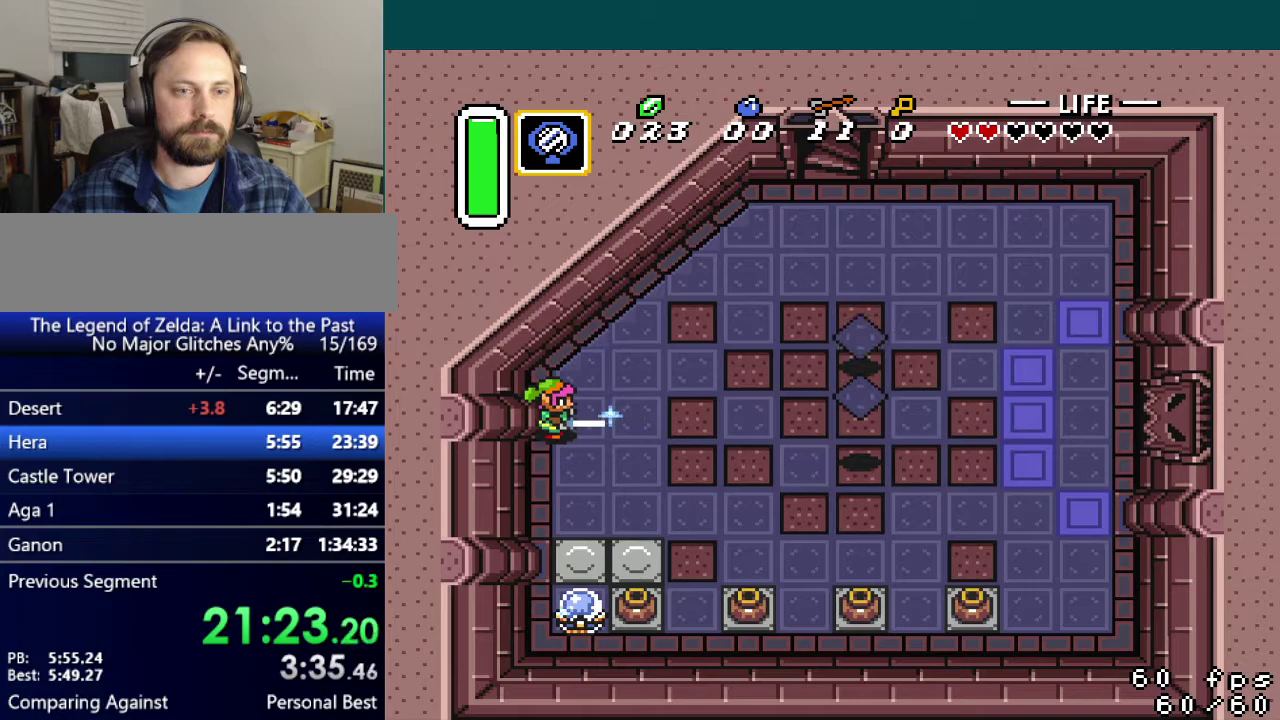
Gameplay with a controller (Nintendo layout); each line is a JSON object with the inputs held at the frame after it. "events" lists button and stick changes between this image and that frame as [ms after this image, input, new state], when the widget could be followed in between. Not read: L3 R3.
{"buttons": ["B"], "events": []}
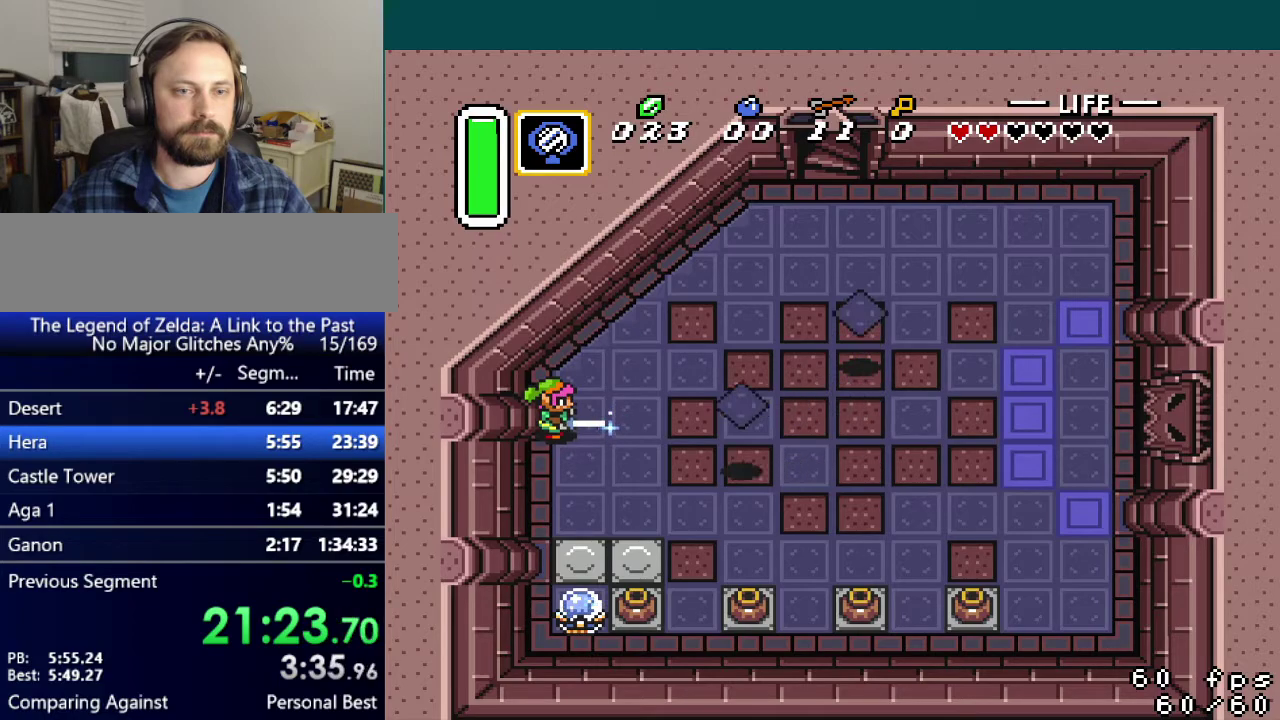
{"buttons": ["A", "B"], "events": [[267, "A", "down"]]}
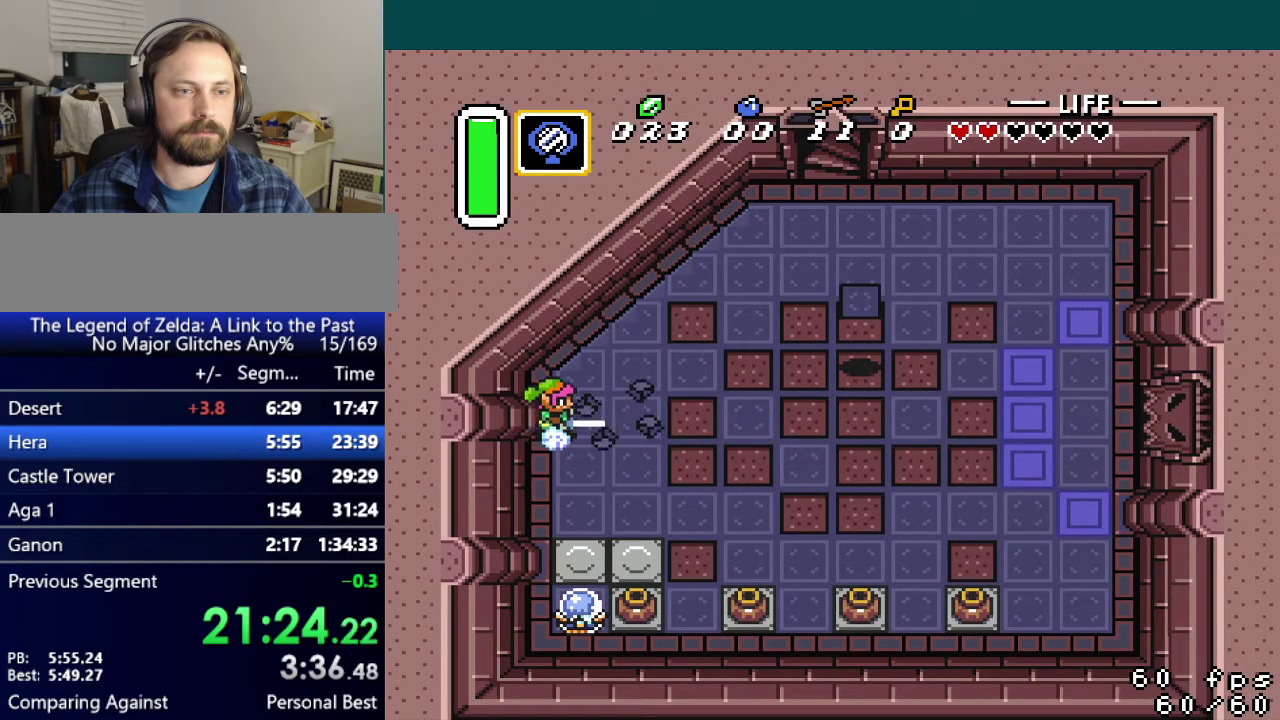
{"buttons": ["B"], "events": [[50, "A", "up"]]}
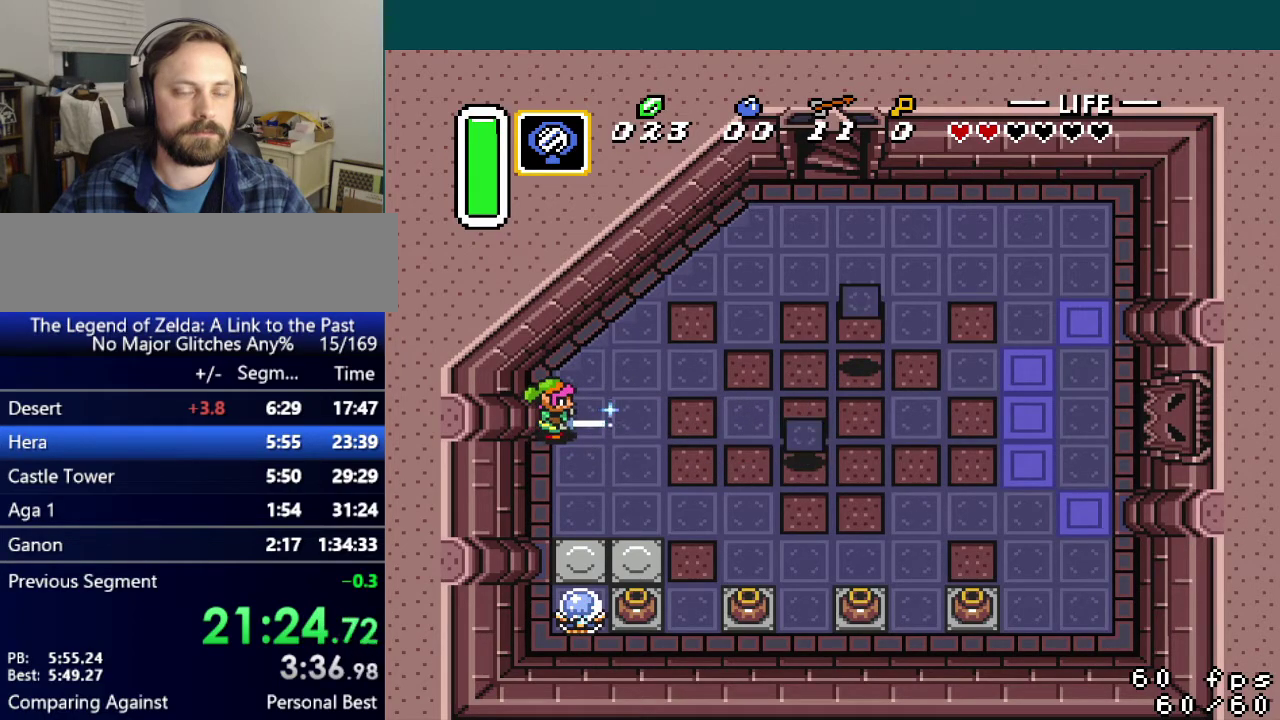
{"buttons": ["B"], "events": []}
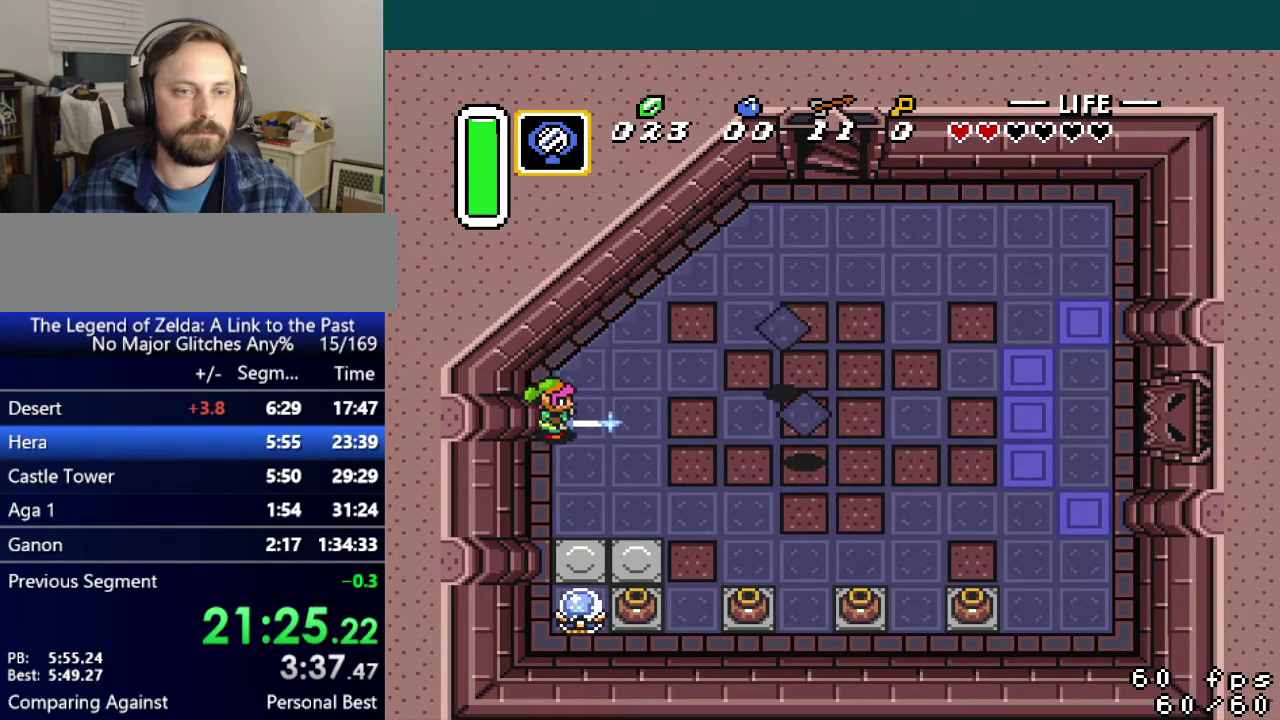
{"buttons": ["A", "B"], "events": [[467, "A", "down"]]}
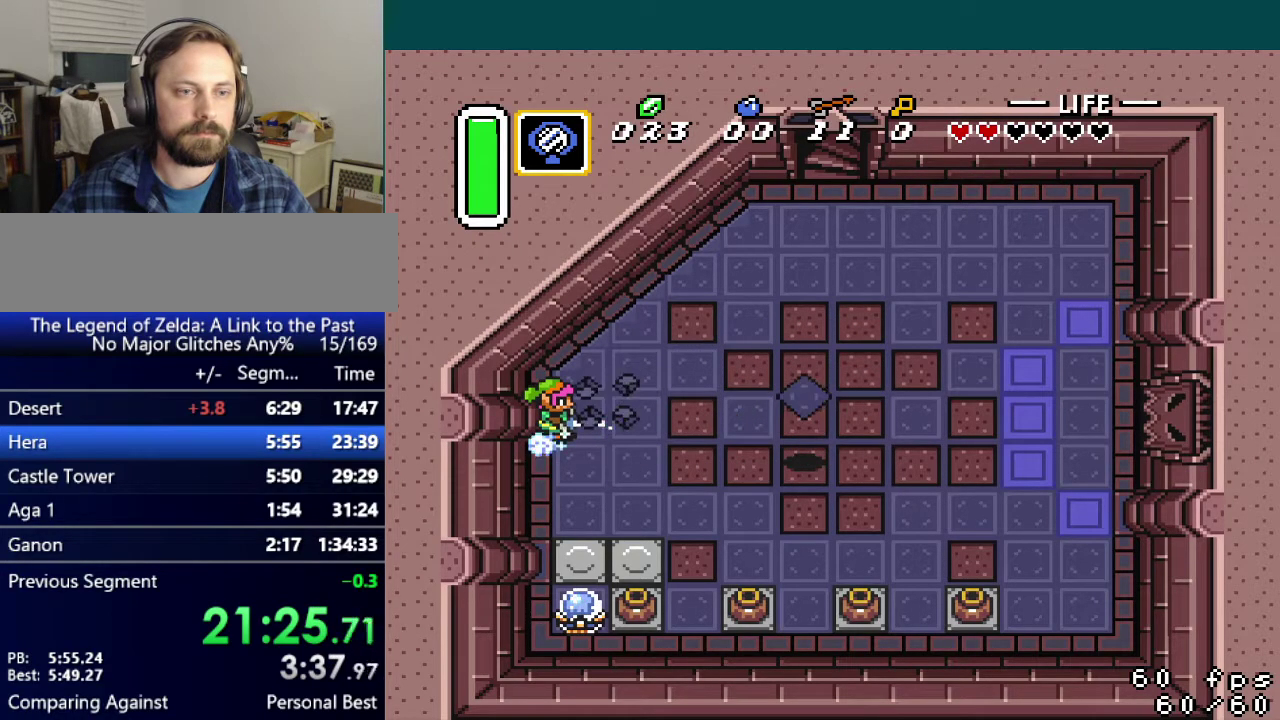
{"buttons": ["A", "B"], "events": [[167, "A", "up"], [351, "A", "down"]]}
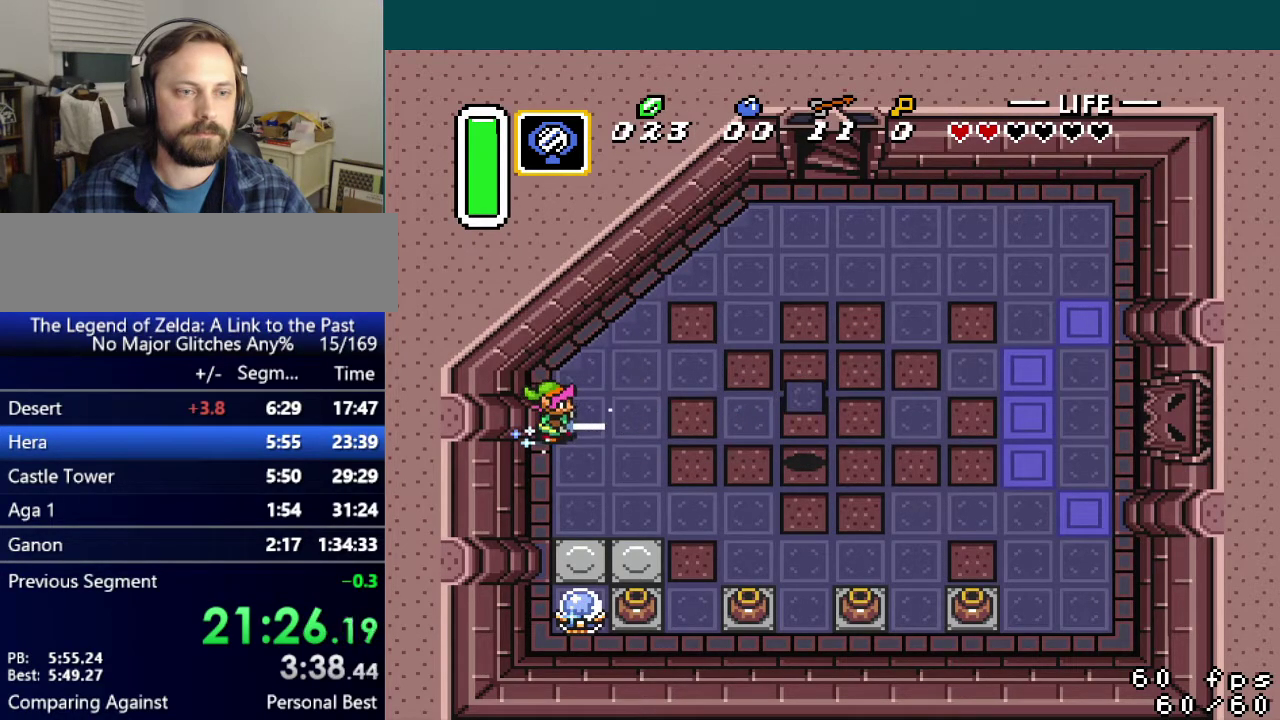
{"buttons": ["A", "B"], "events": []}
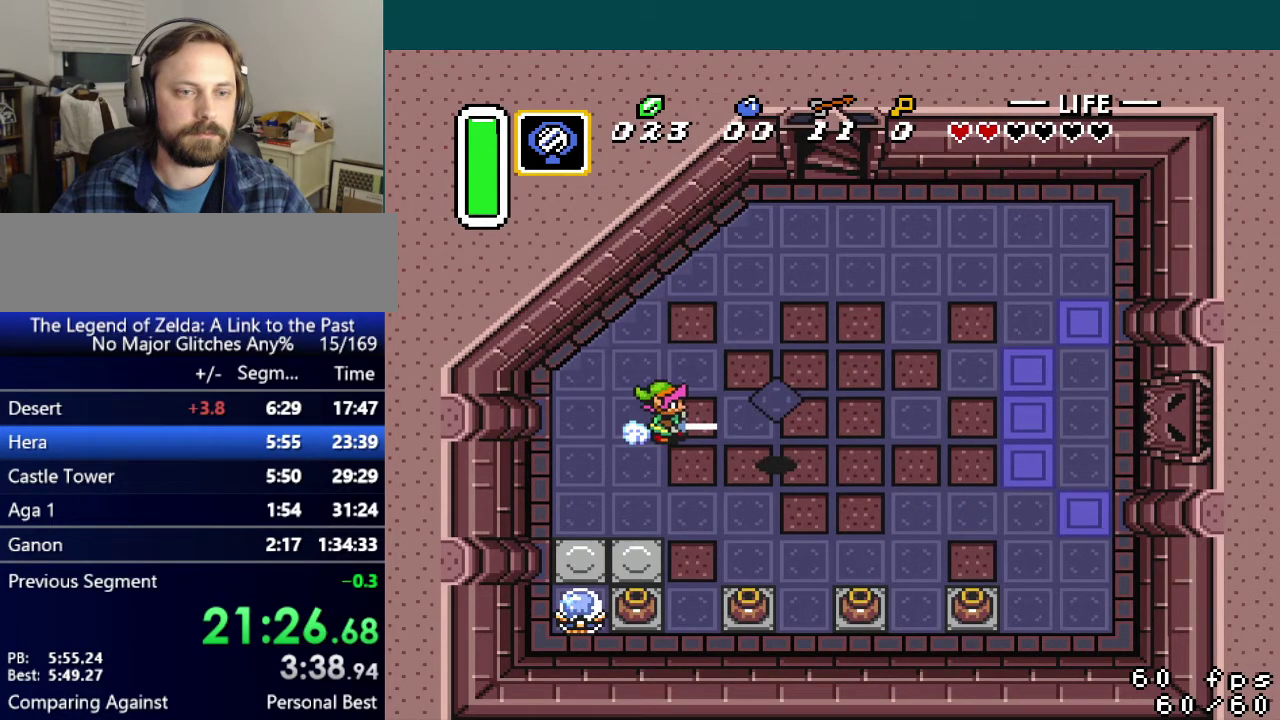
{"buttons": ["A", "B"], "events": []}
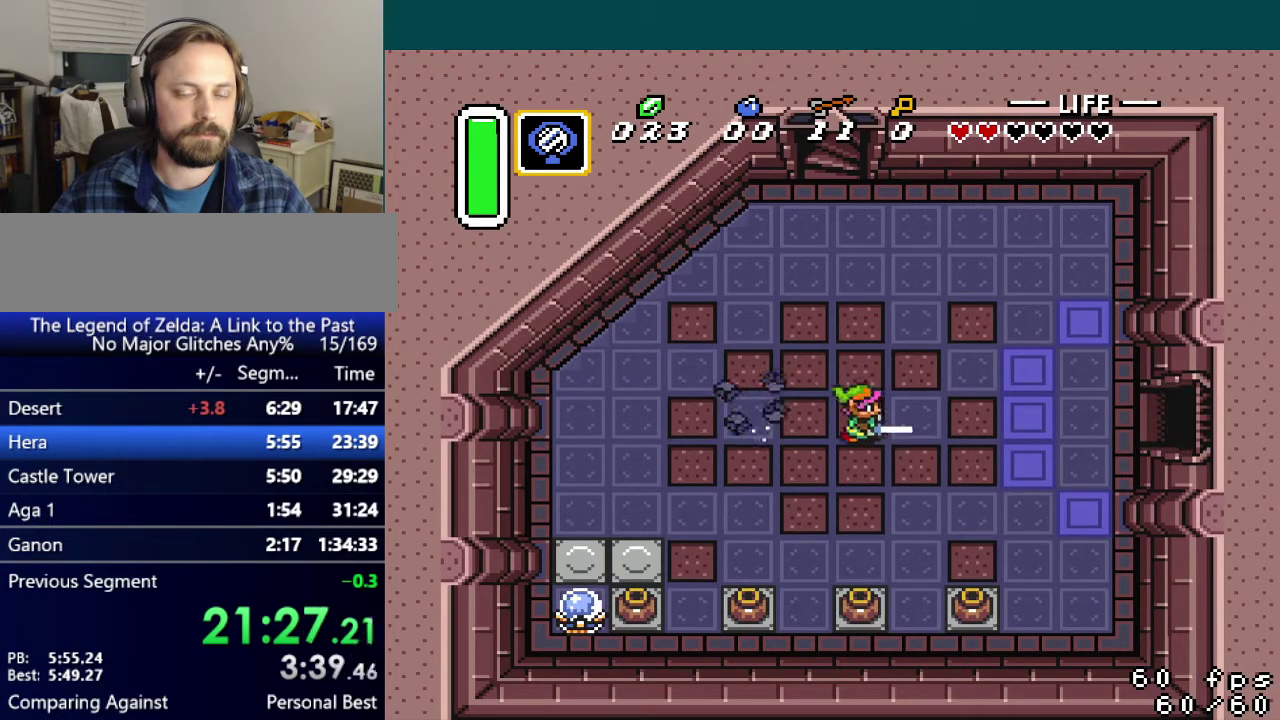
{"buttons": [], "events": [[267, "A", "up"], [367, "B", "up"]]}
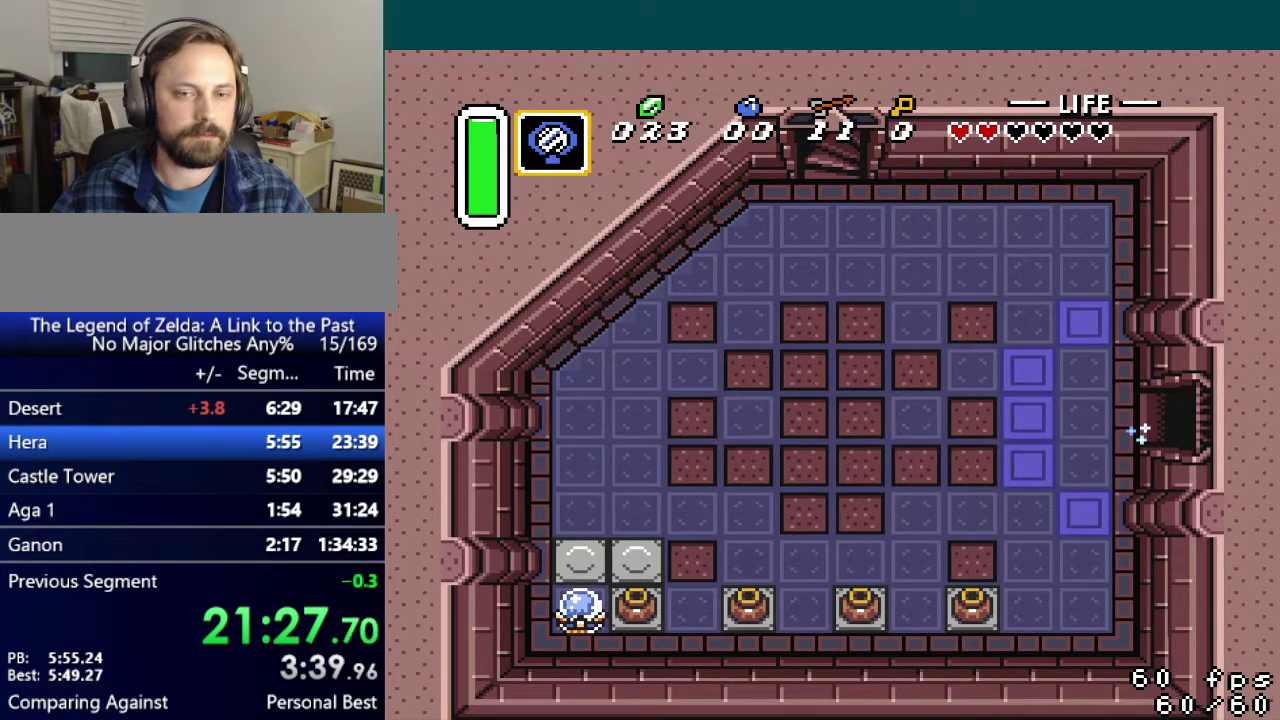
{"buttons": ["DPAD_RIGHT"], "events": [[83, "DPAD_RIGHT", "down"]]}
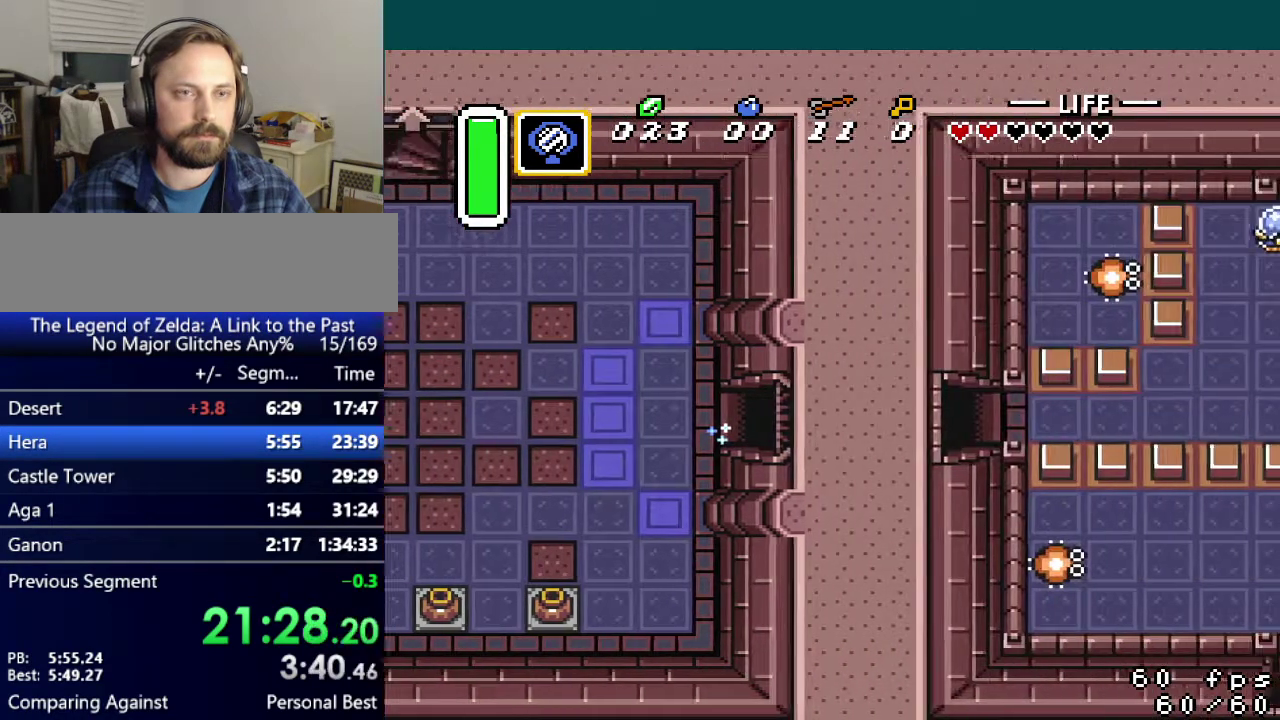
{"buttons": ["DPAD_RIGHT"], "events": []}
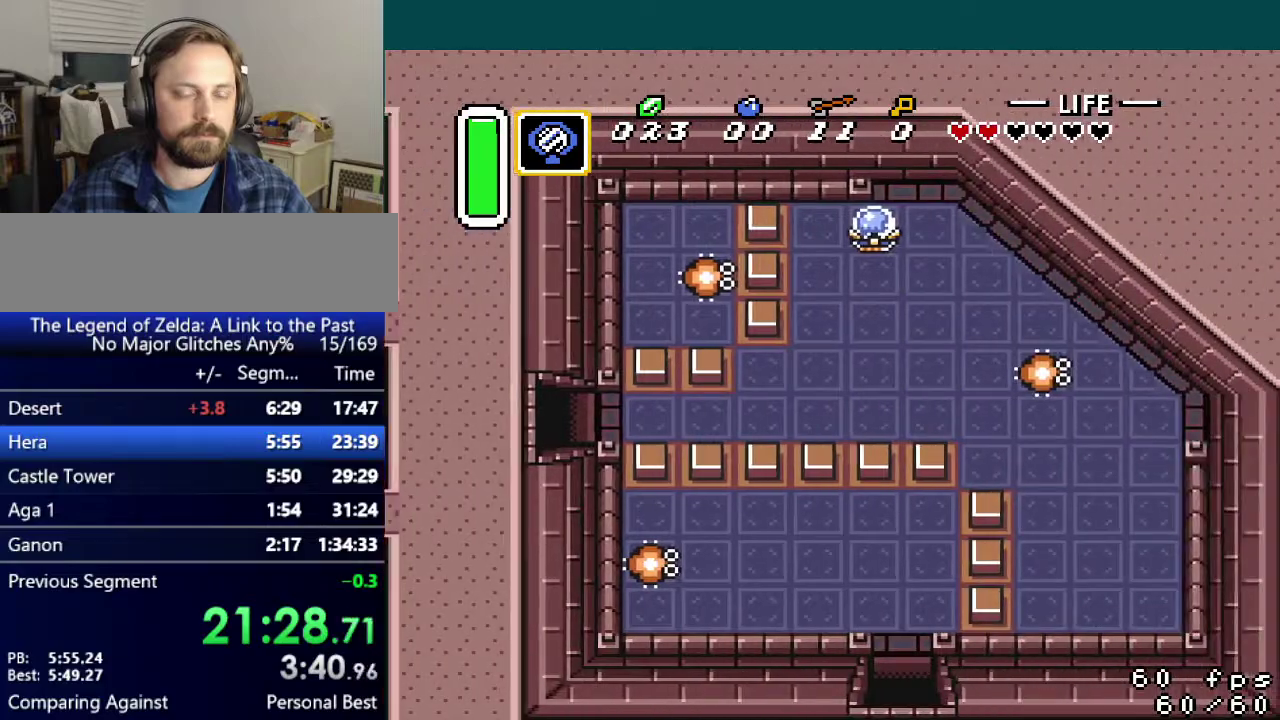
{"buttons": ["DPAD_RIGHT"], "events": []}
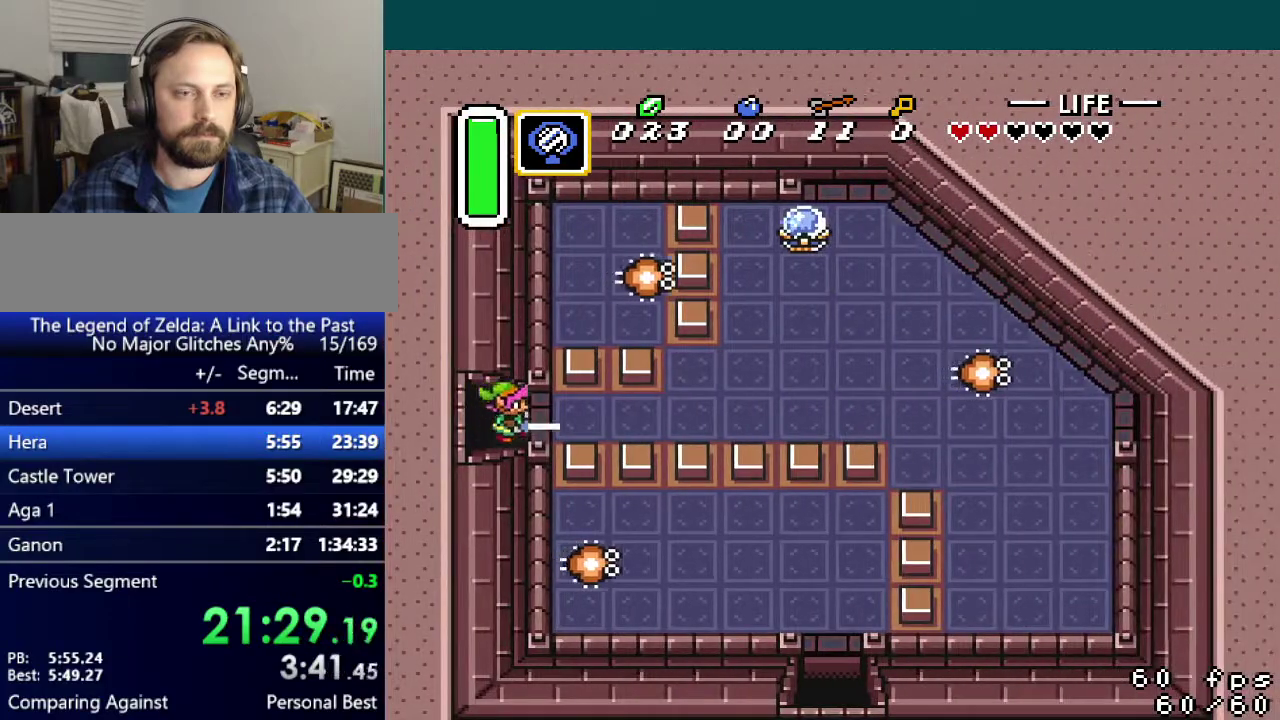
{"buttons": ["DPAD_UP", "DPAD_RIGHT"], "events": [[401, "DPAD_UP", "down"]]}
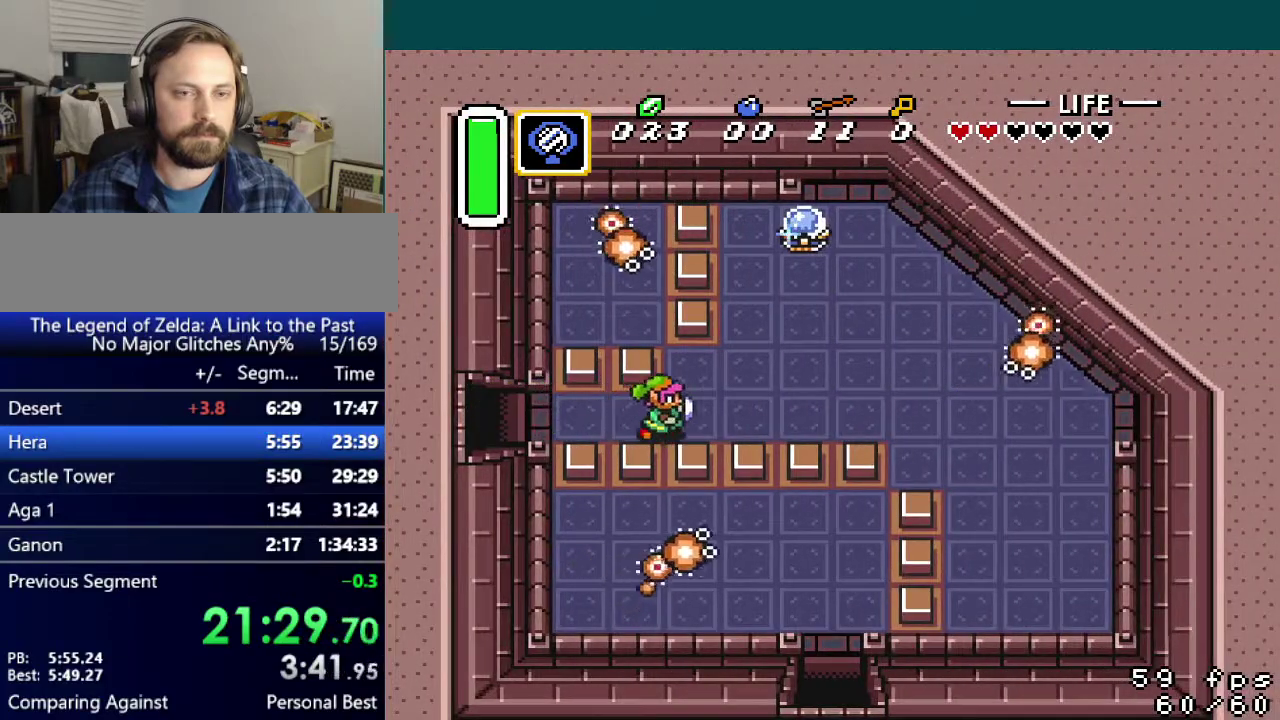
{"buttons": ["DPAD_UP", "DPAD_RIGHT"], "events": []}
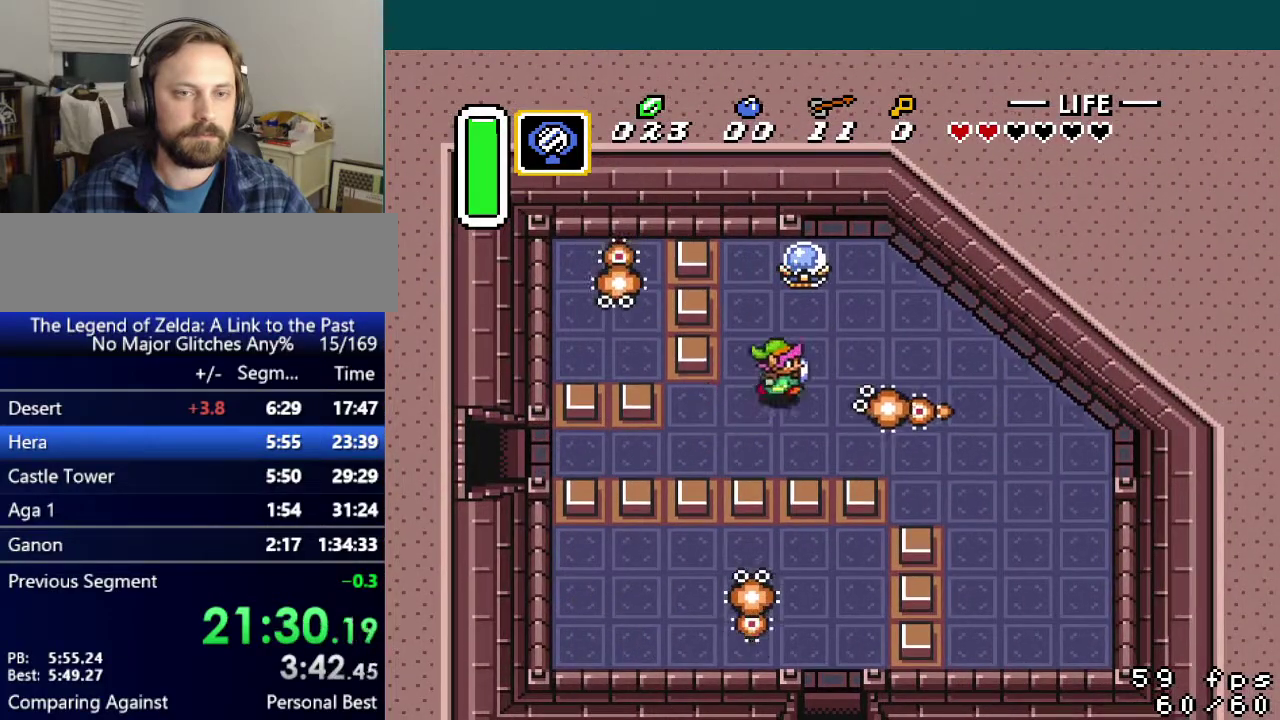
{"buttons": ["DPAD_LEFT"], "events": [[84, "DPAD_RIGHT", "up"], [184, "B", "down"], [334, "DPAD_UP", "up"], [351, "B", "up"], [434, "DPAD_LEFT", "down"]]}
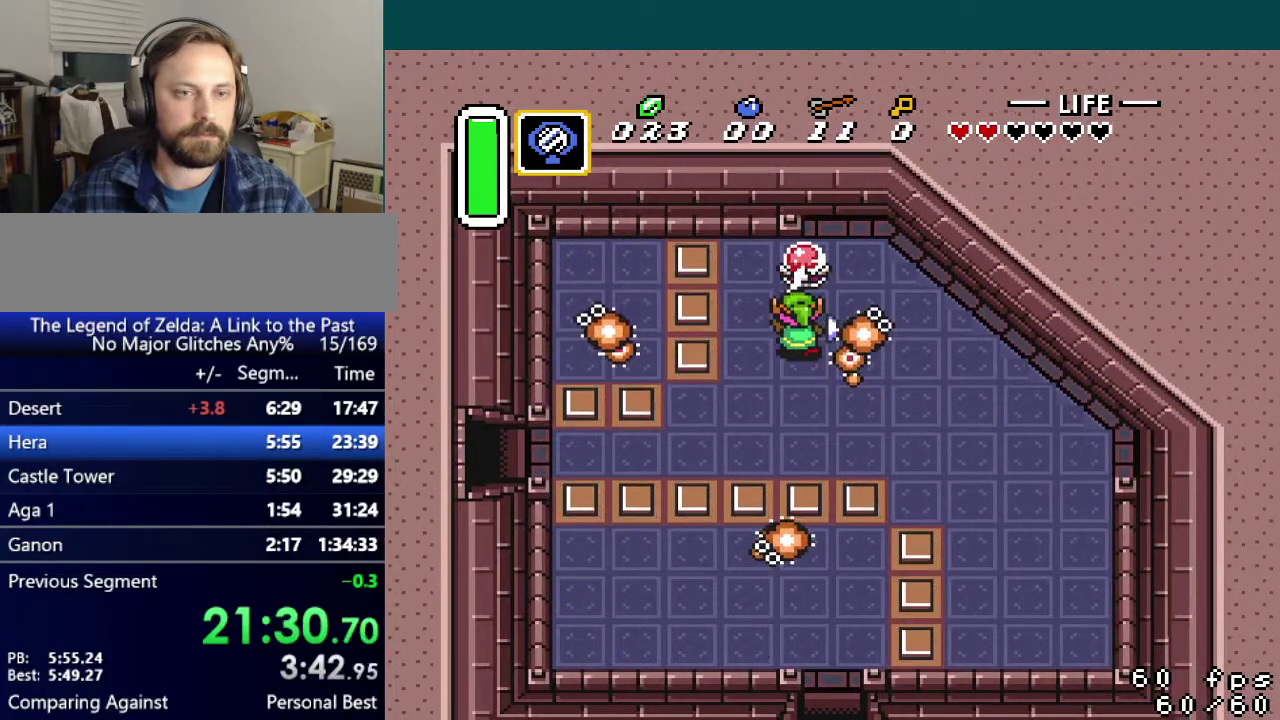
{"buttons": ["A", "DPAD_DOWN"], "events": [[167, "DPAD_DOWN", "down"], [333, "DPAD_LEFT", "up"], [383, "A", "down"]]}
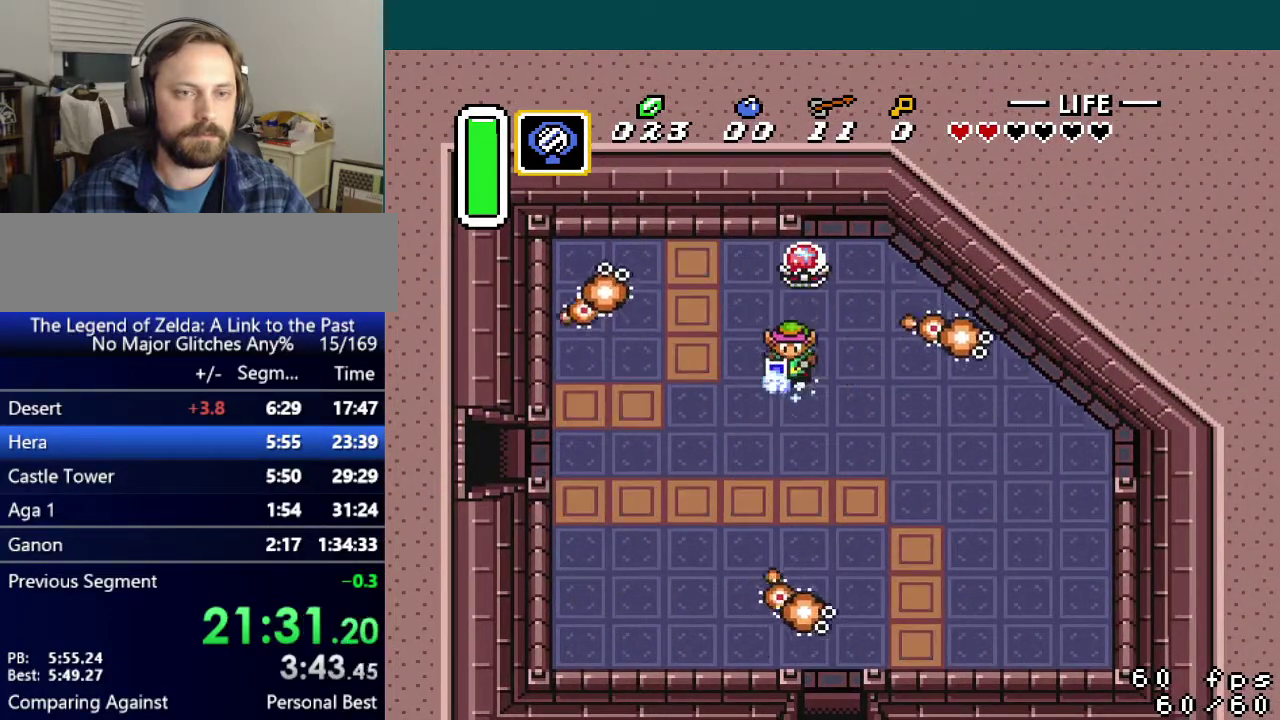
{"buttons": ["A", "DPAD_DOWN"], "events": []}
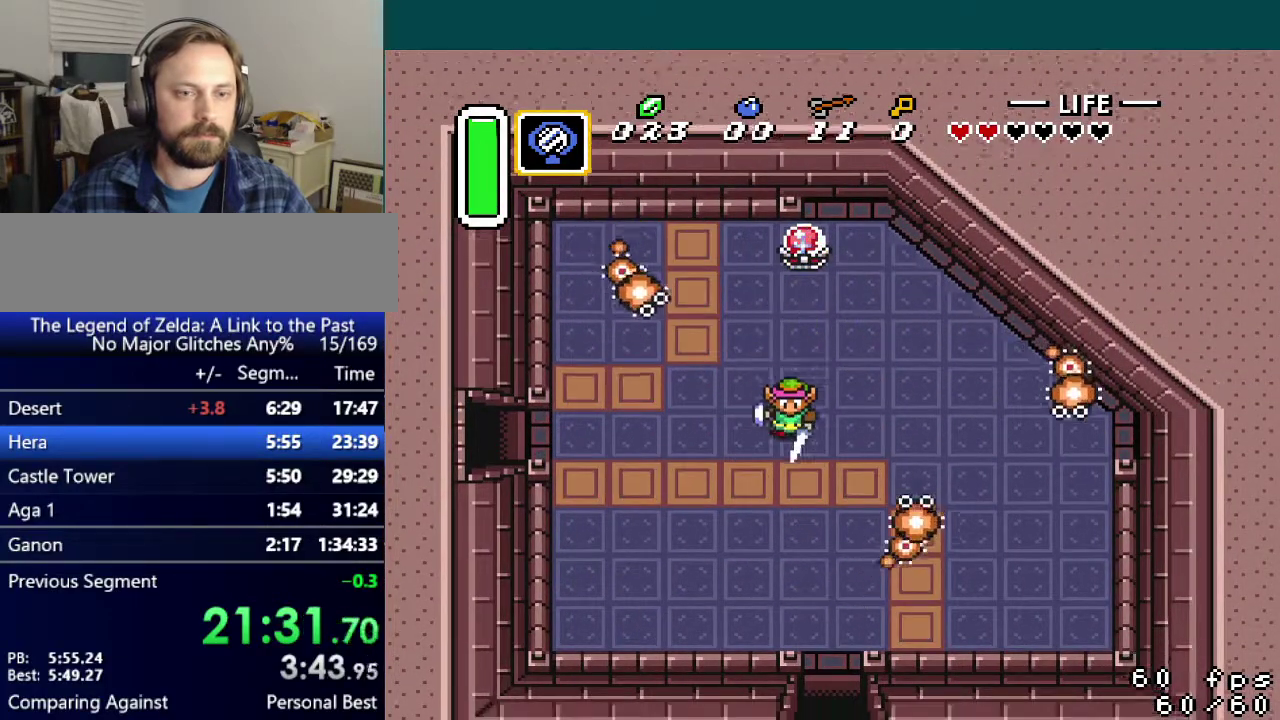
{"buttons": ["DPAD_DOWN"], "events": [[16, "A", "up"], [200, "DPAD_RIGHT", "down"], [400, "DPAD_RIGHT", "up"]]}
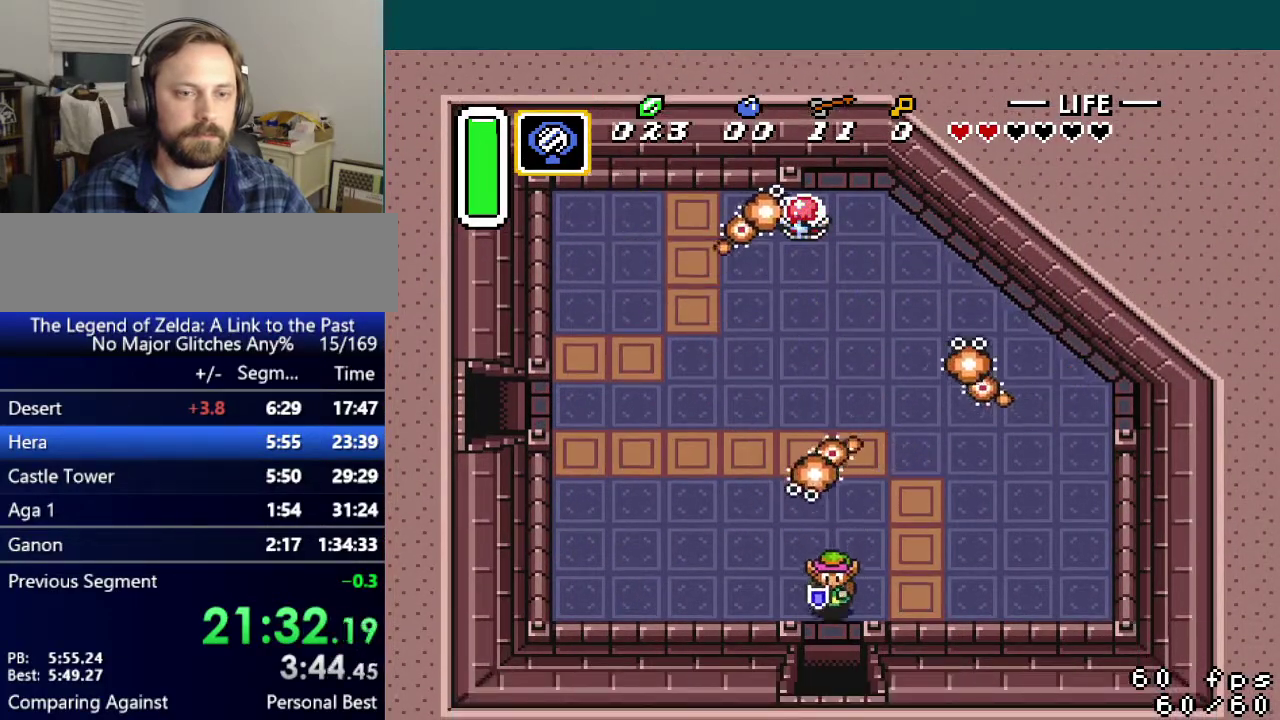
{"buttons": [], "events": [[34, "START", "down"], [200, "START", "up"], [317, "DPAD_DOWN", "up"]]}
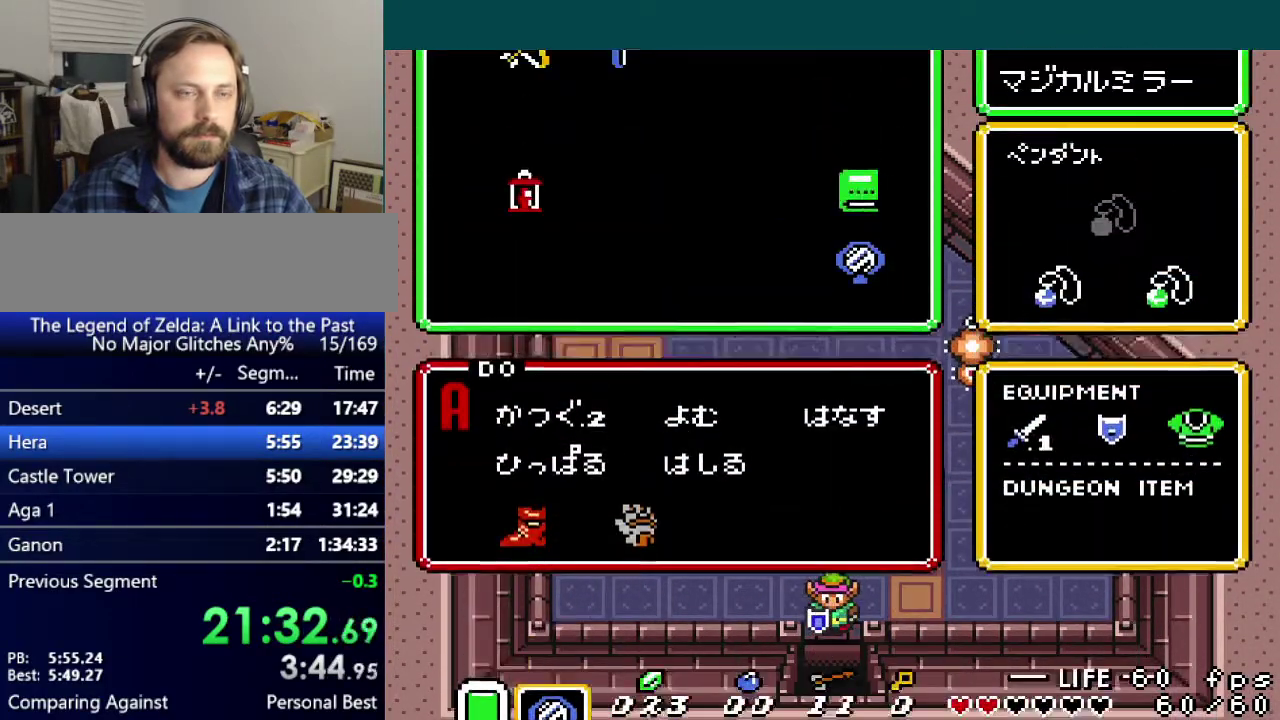
{"buttons": ["START"], "events": [[167, "DPAD_LEFT", "down"], [250, "DPAD_LEFT", "up"], [317, "DPAD_LEFT", "down"], [383, "DPAD_LEFT", "up"], [383, "START", "down"]]}
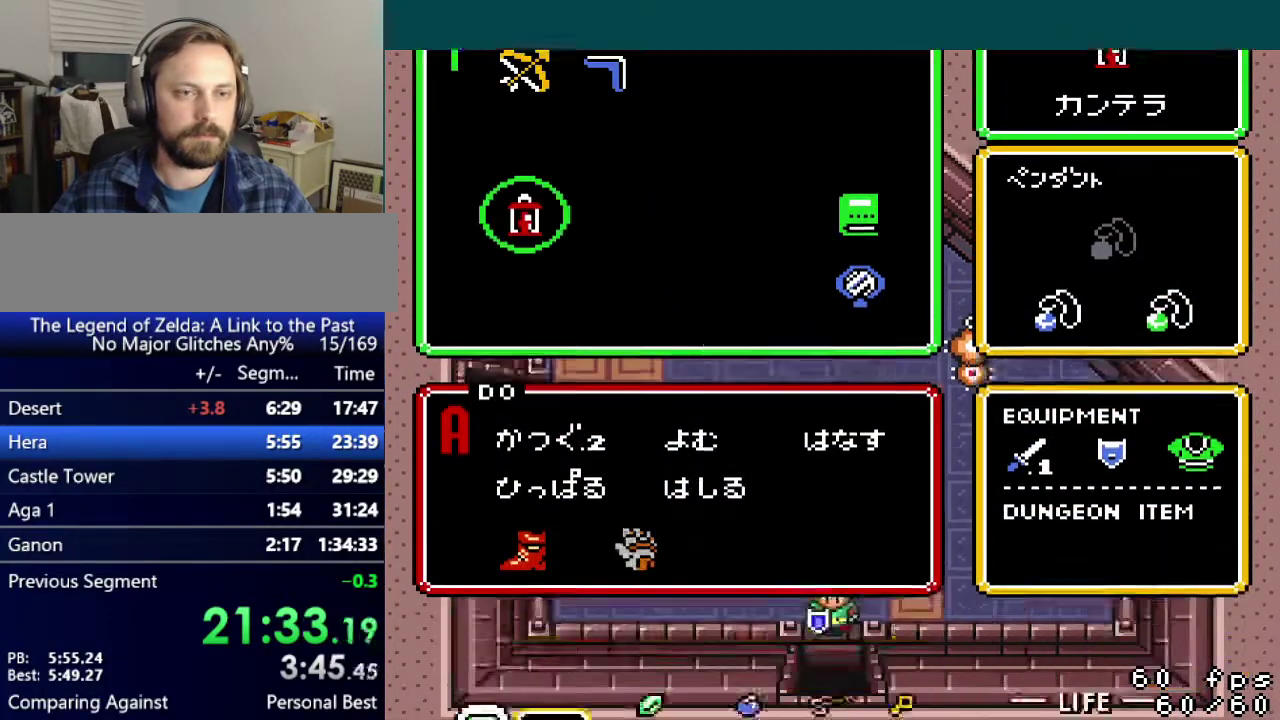
{"buttons": ["DPAD_DOWN"], "events": [[17, "DPAD_DOWN", "down"], [17, "START", "up"]]}
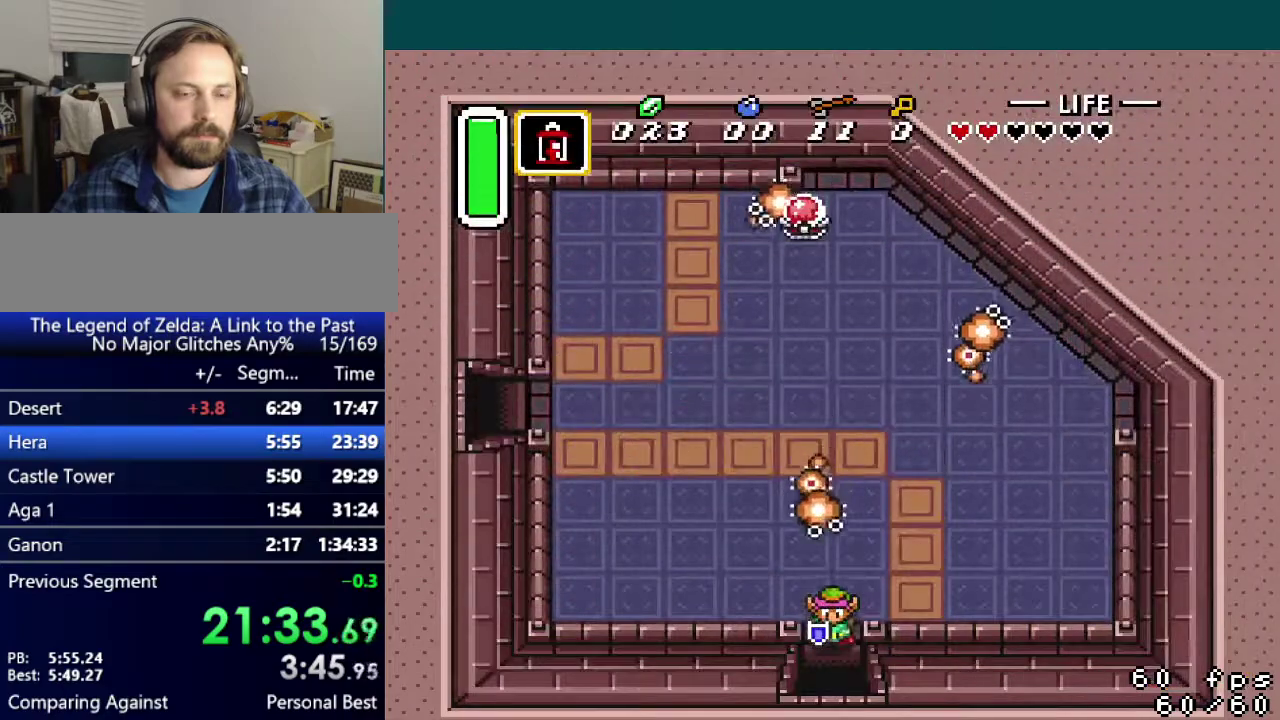
{"buttons": ["DPAD_DOWN"], "events": []}
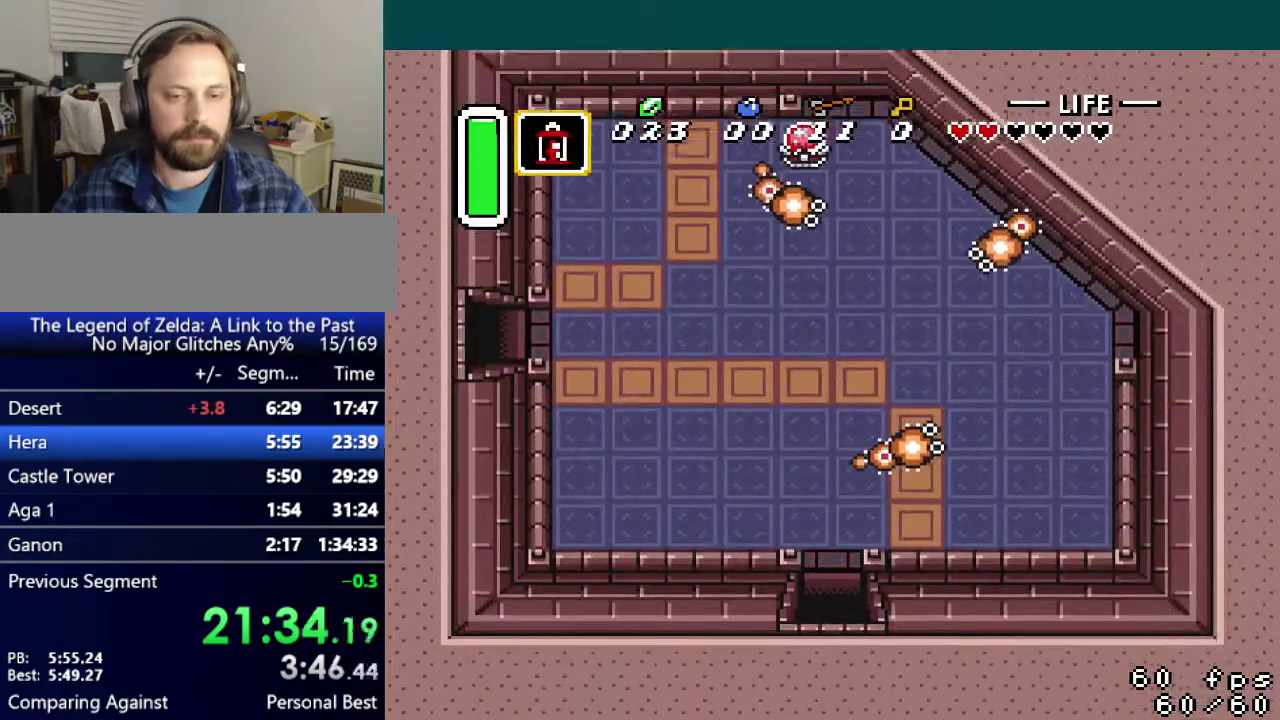
{"buttons": ["DPAD_DOWN"], "events": []}
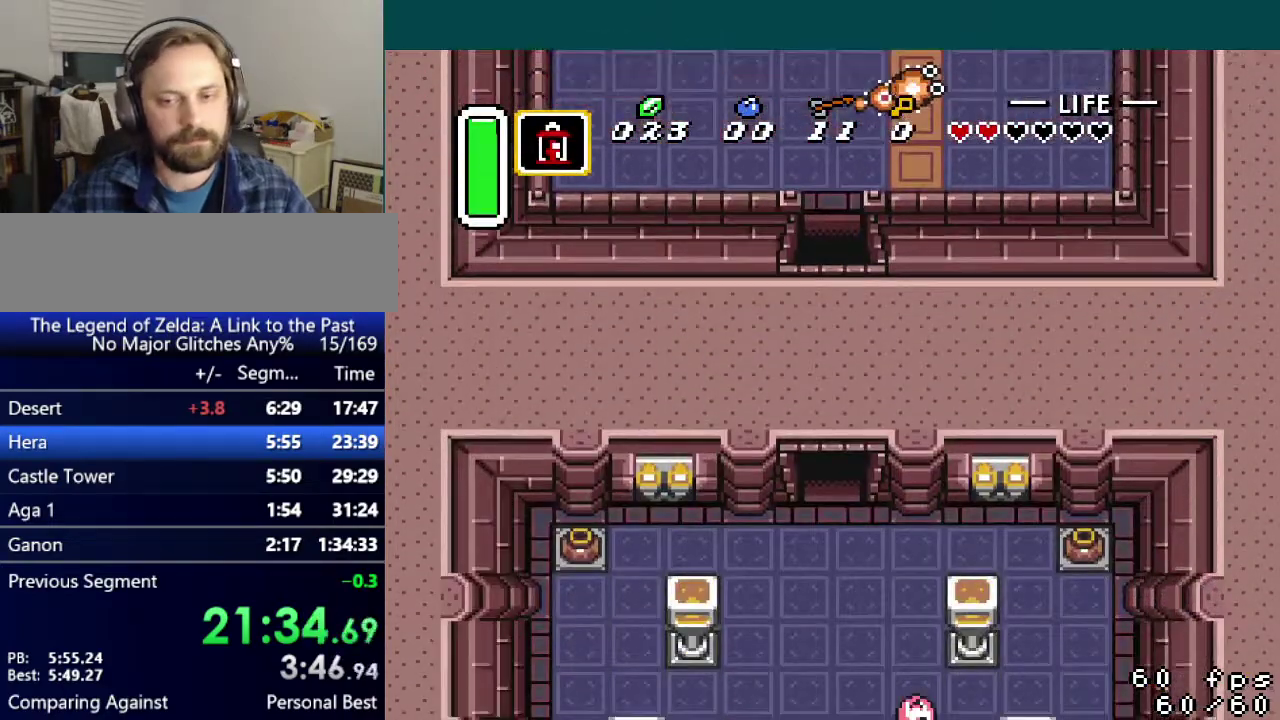
{"buttons": ["DPAD_DOWN"], "events": []}
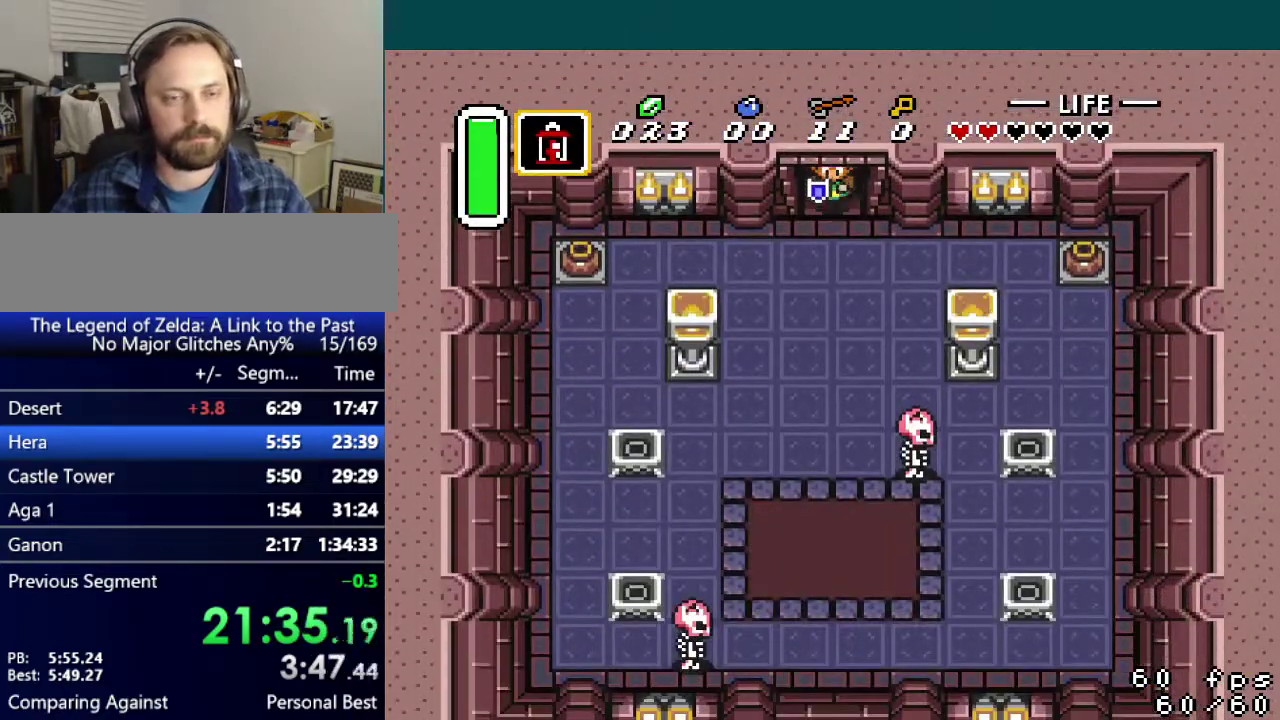
{"buttons": ["DPAD_DOWN", "DPAD_LEFT"], "events": [[50, "DPAD_LEFT", "down"]]}
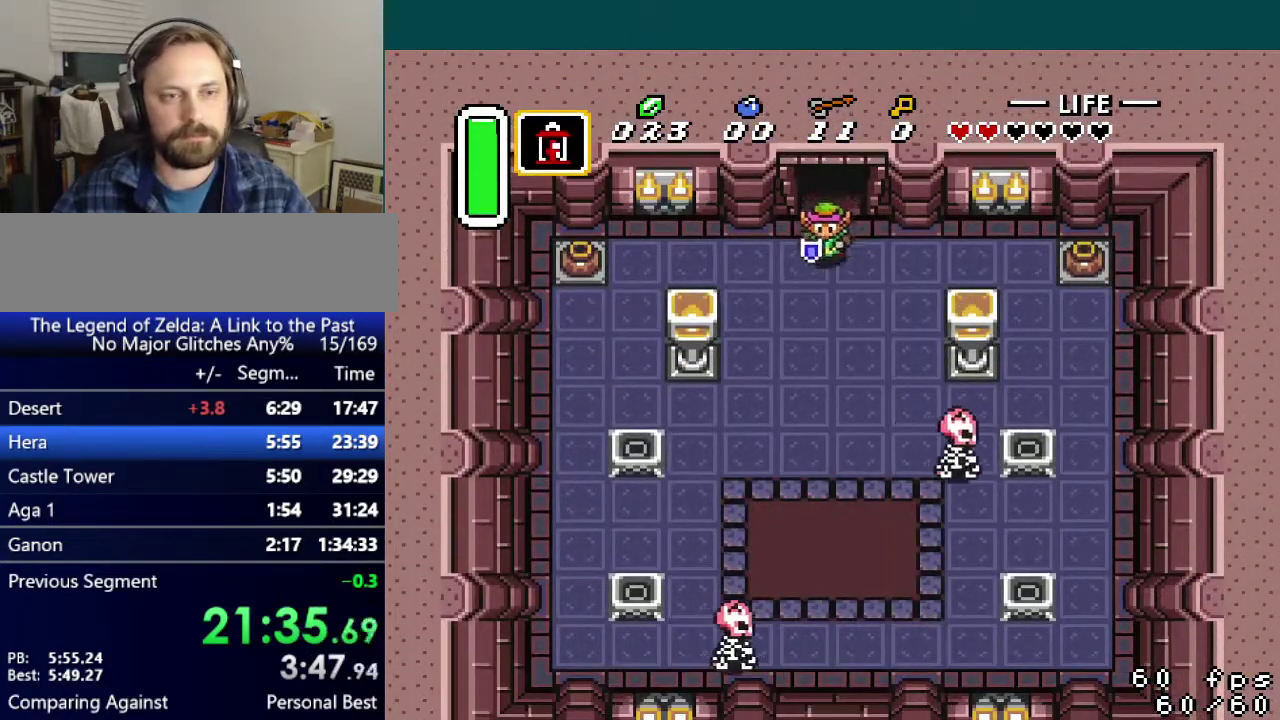
{"buttons": ["DPAD_DOWN", "DPAD_LEFT"], "events": []}
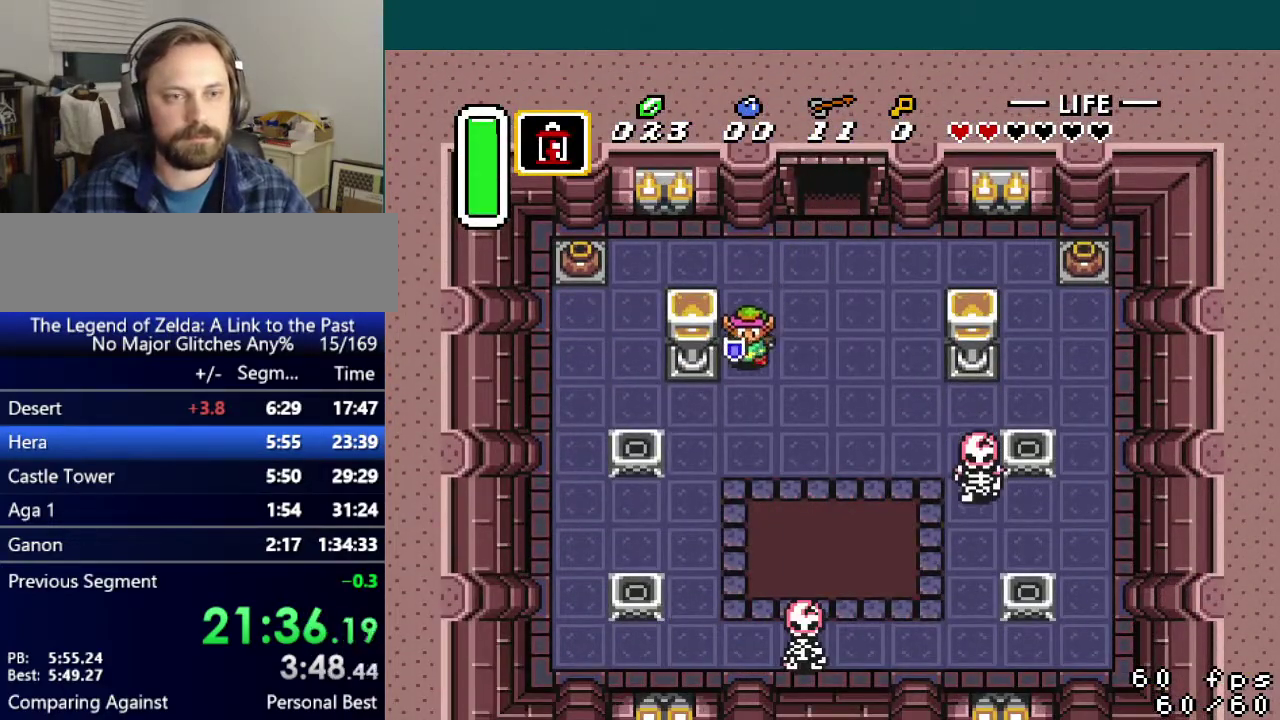
{"buttons": ["DPAD_DOWN", "DPAD_LEFT"], "events": []}
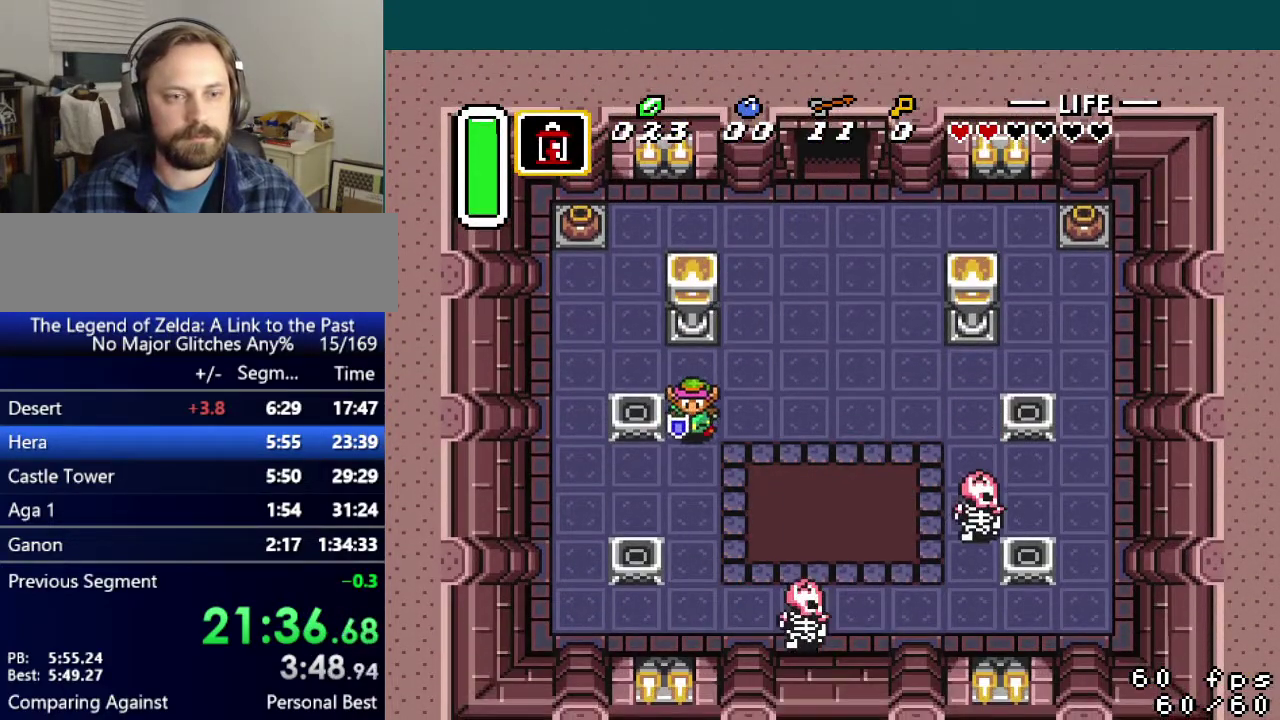
{"buttons": ["DPAD_UP"], "events": [[433, "Y", "down"], [450, "DPAD_LEFT", "up"], [467, "DPAD_DOWN", "up"], [484, "DPAD_UP", "down"], [500, "Y", "up"]]}
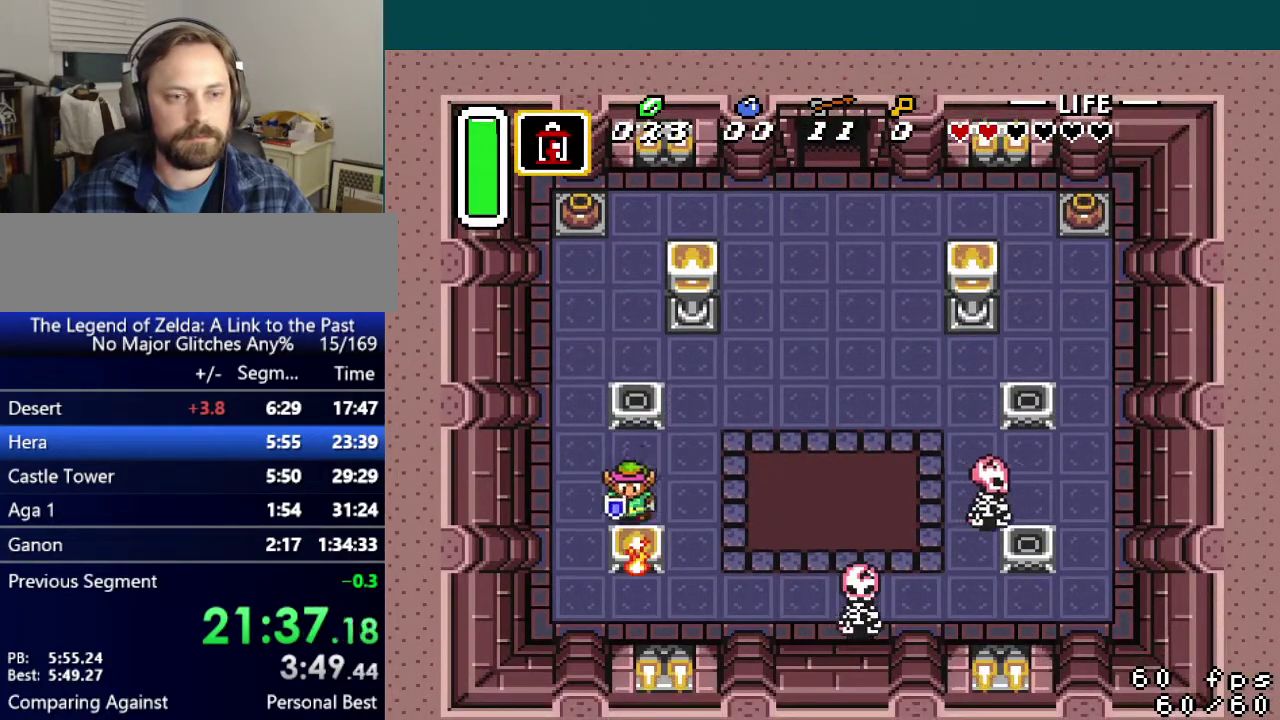
{"buttons": [], "events": [[150, "A", "down"], [150, "DPAD_UP", "up"], [200, "A", "up"]]}